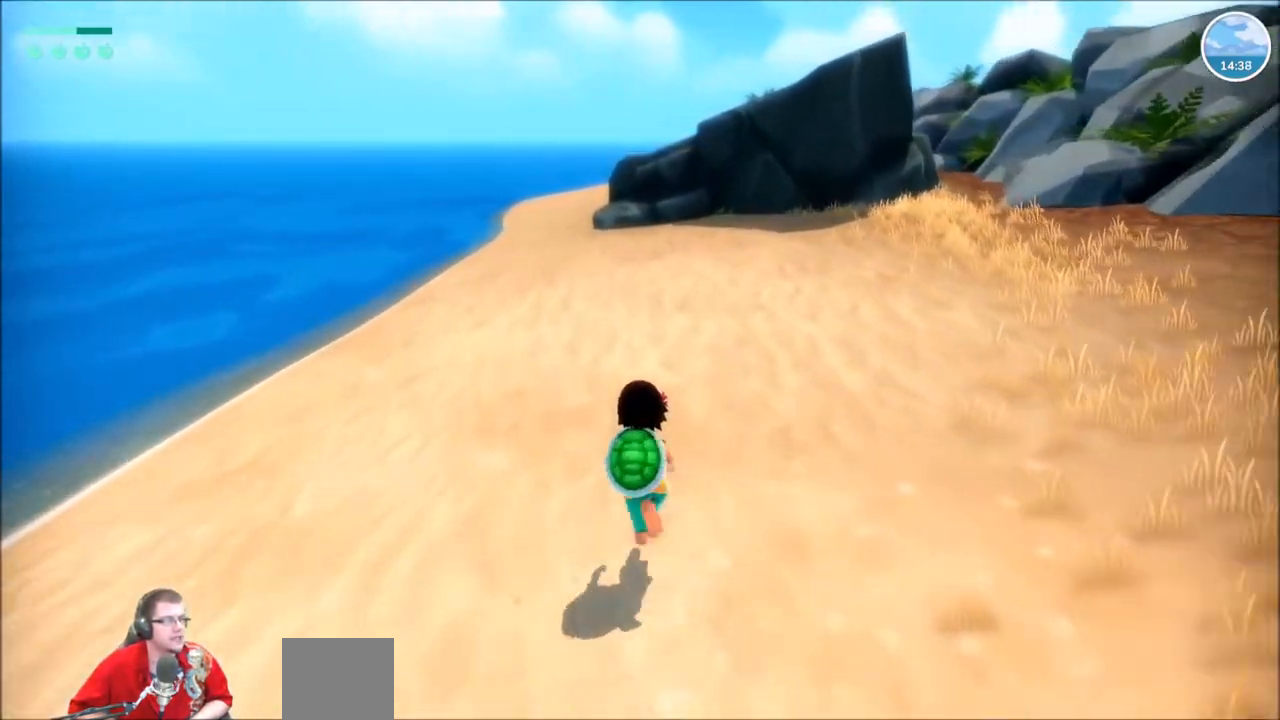
Gameplay with a controller (Xbox layout); each line is a JSON object with the inputs held at the frame after it. "events" lists button and stick changes between this image and that frame as [ms after this image, input, new state], when the widget could be followed in between. Not read: L1 L3 R1 R3.
{"buttons": ["R2"], "left_stick": "up", "right_stick": "center", "events": []}
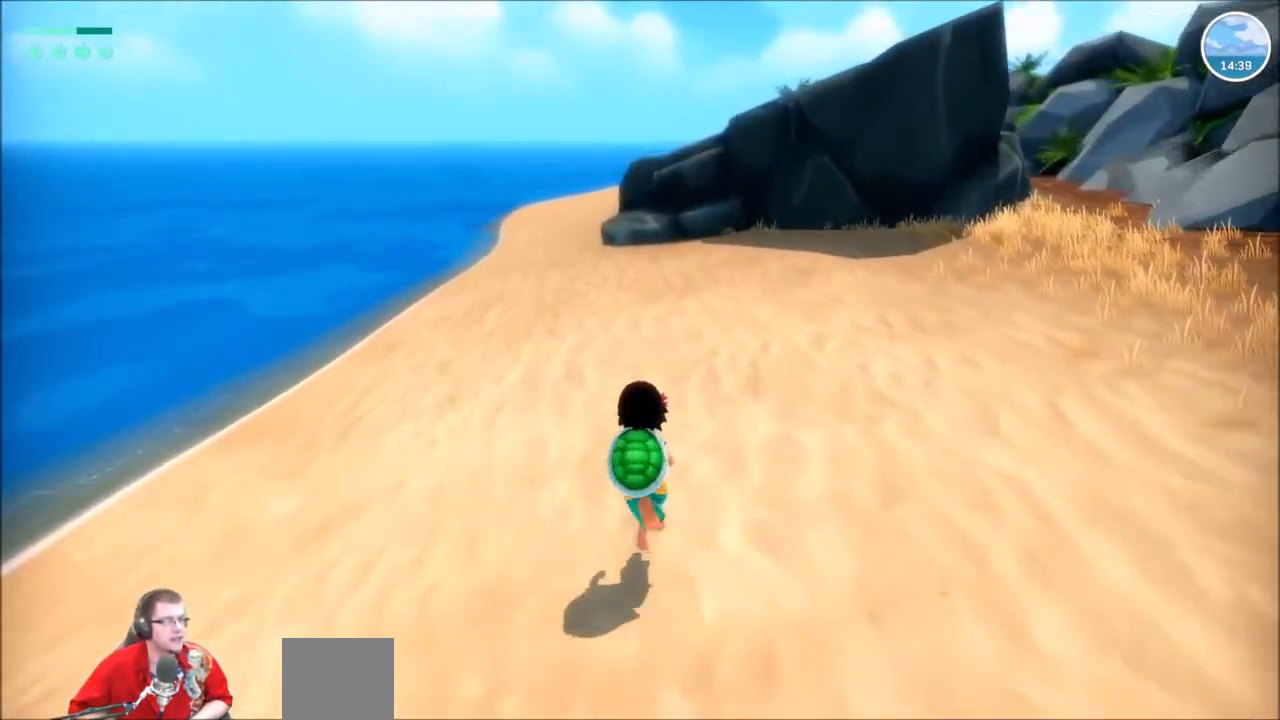
{"buttons": ["R2"], "left_stick": "up", "right_stick": "center", "events": []}
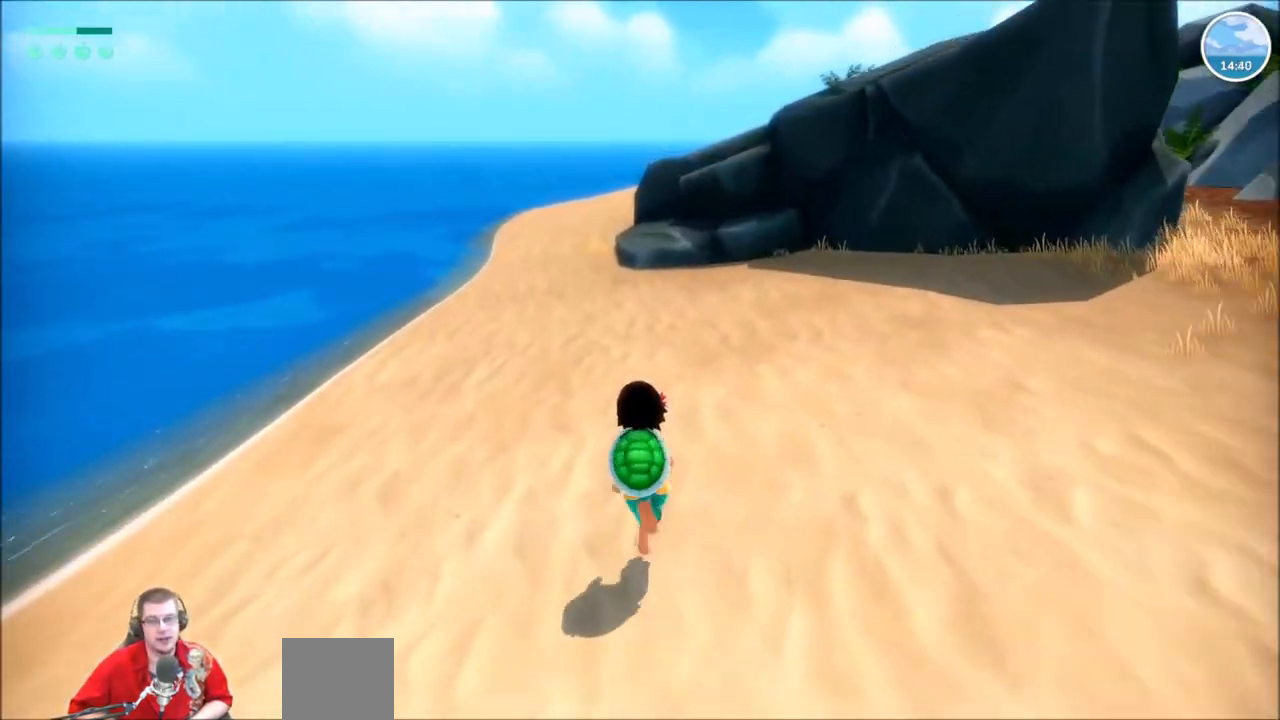
{"buttons": ["R2"], "left_stick": "up", "right_stick": "center", "events": []}
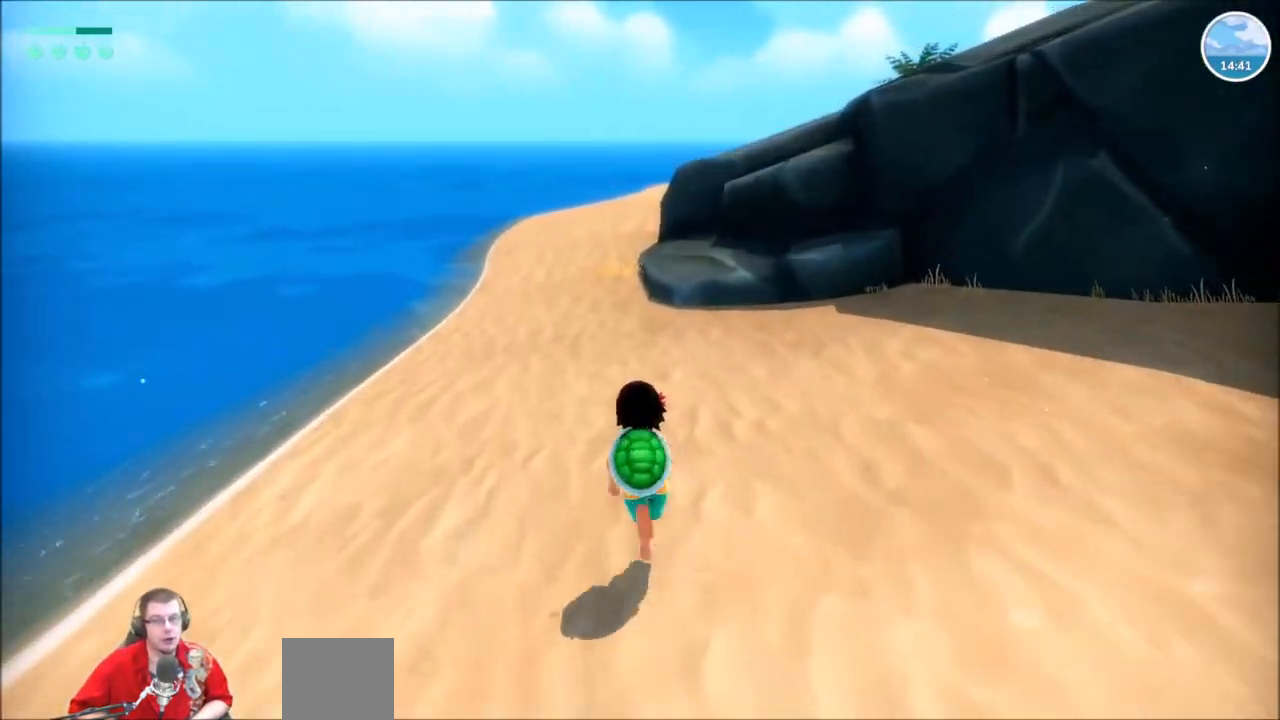
{"buttons": ["R2"], "left_stick": "up", "right_stick": "center", "events": []}
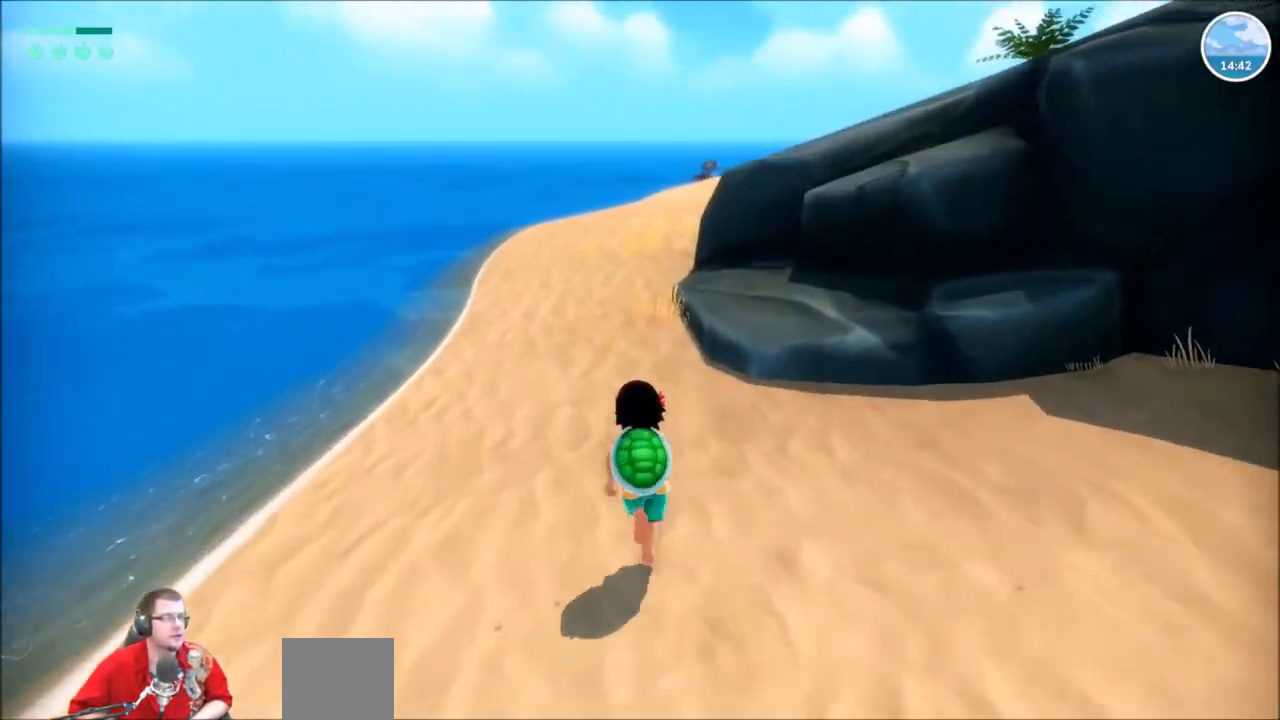
{"buttons": ["R2"], "left_stick": "up", "right_stick": "center", "events": []}
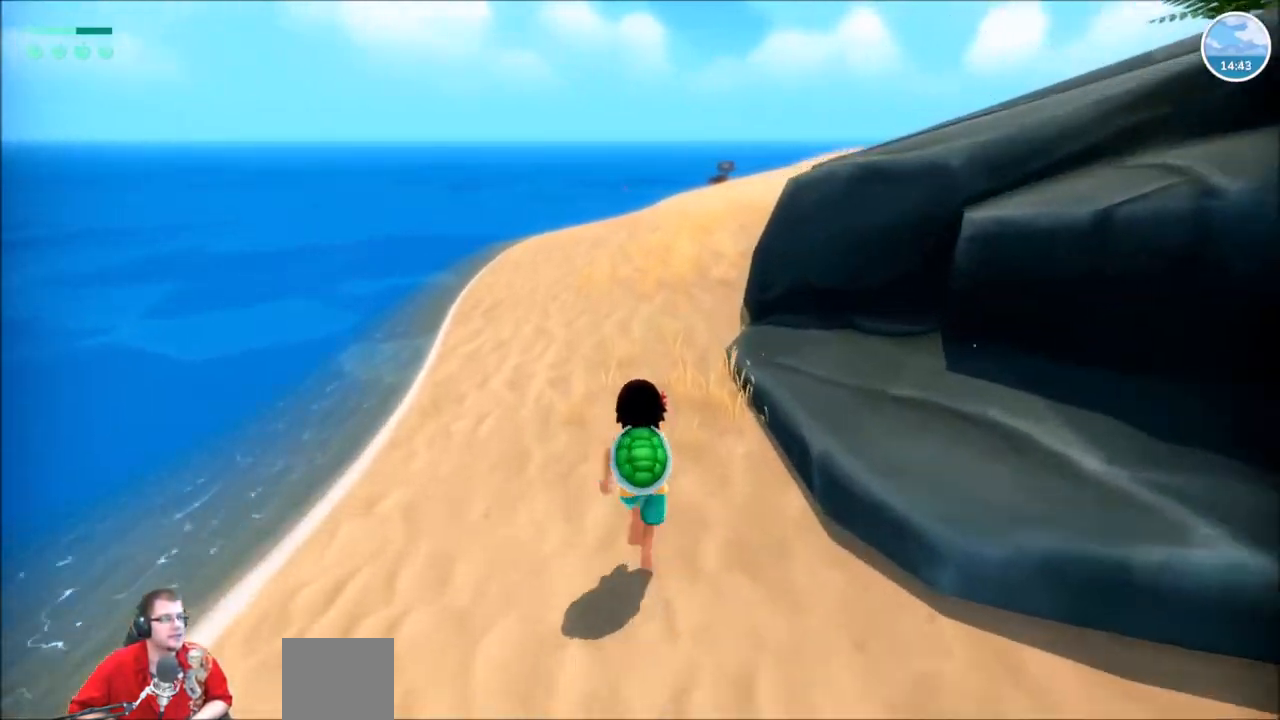
{"buttons": ["R2"], "left_stick": "up", "right_stick": "center", "events": []}
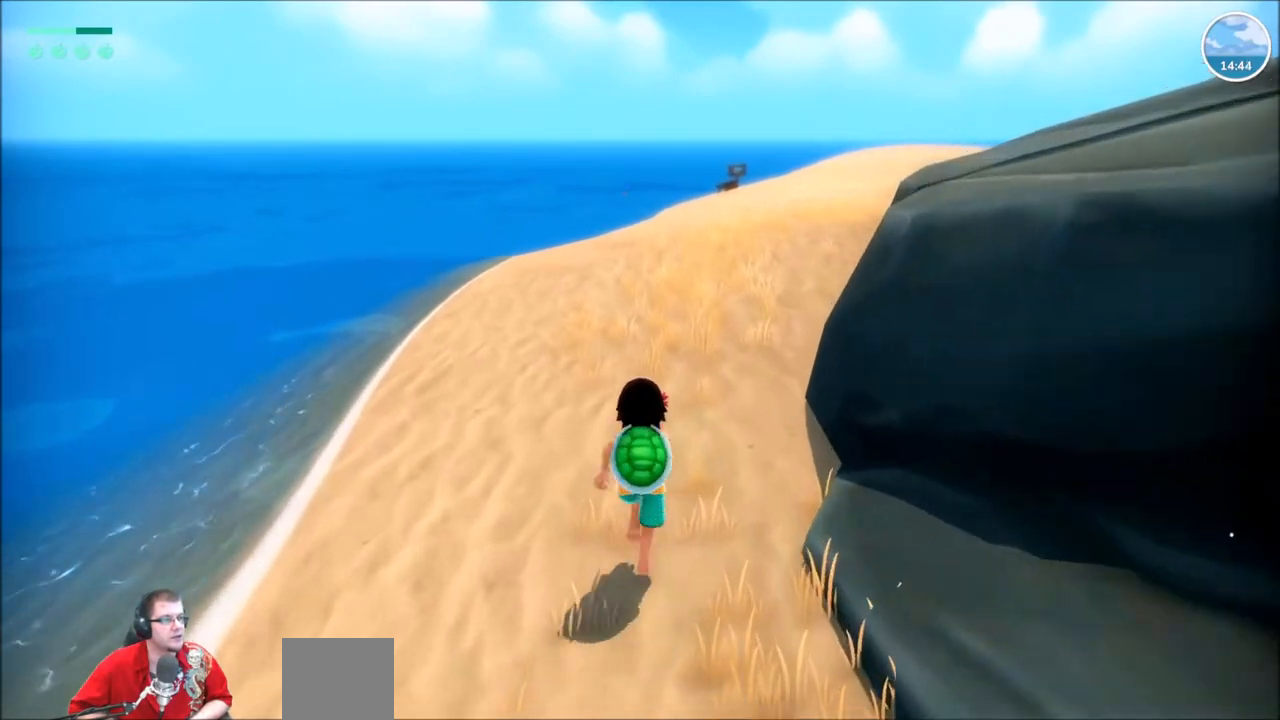
{"buttons": ["R2"], "left_stick": "up", "right_stick": "right", "events": [[467, "right_stick", "right"]]}
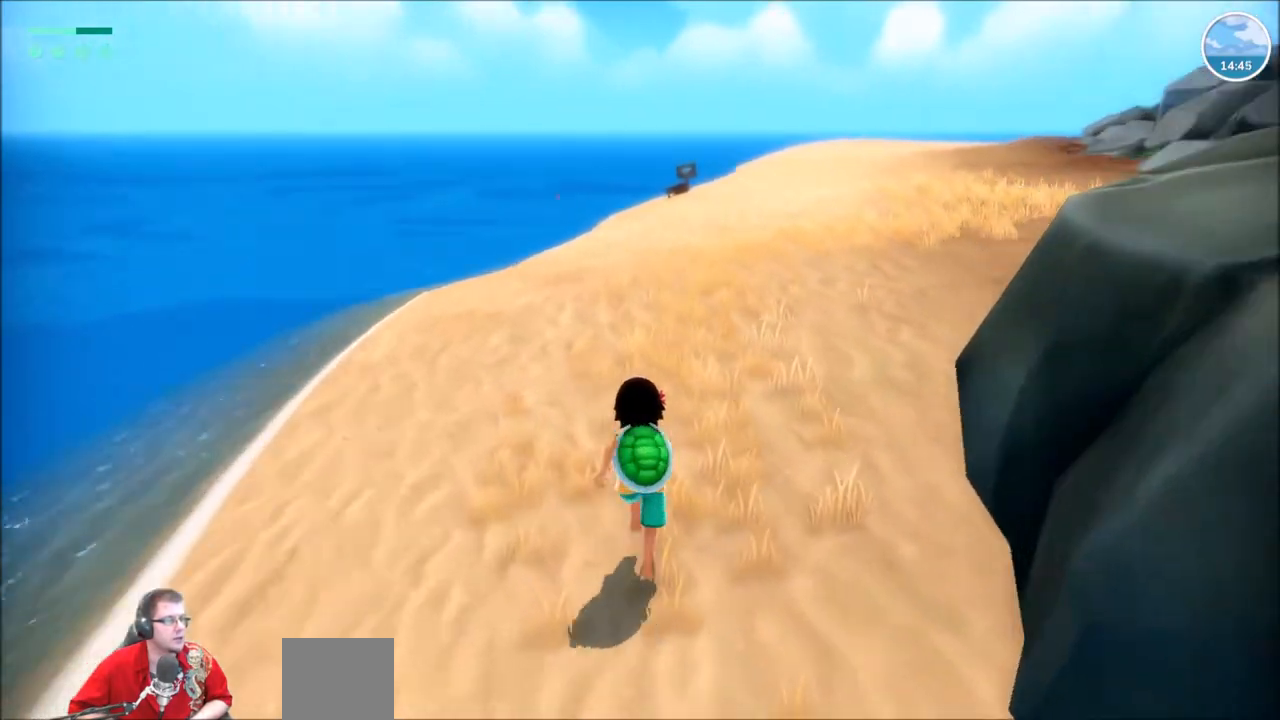
{"buttons": ["R2"], "left_stick": "up", "right_stick": "center", "events": [[100, "right_stick", "center"]]}
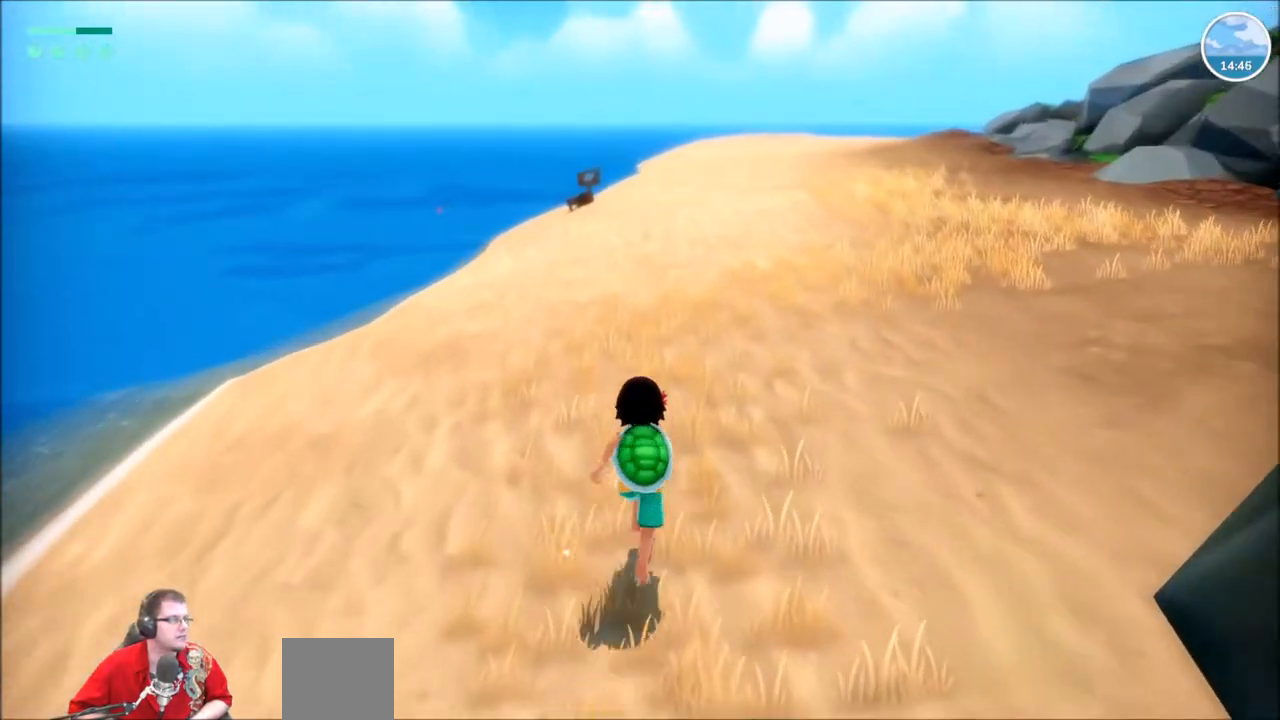
{"buttons": ["R2"], "left_stick": "up", "right_stick": "center", "events": []}
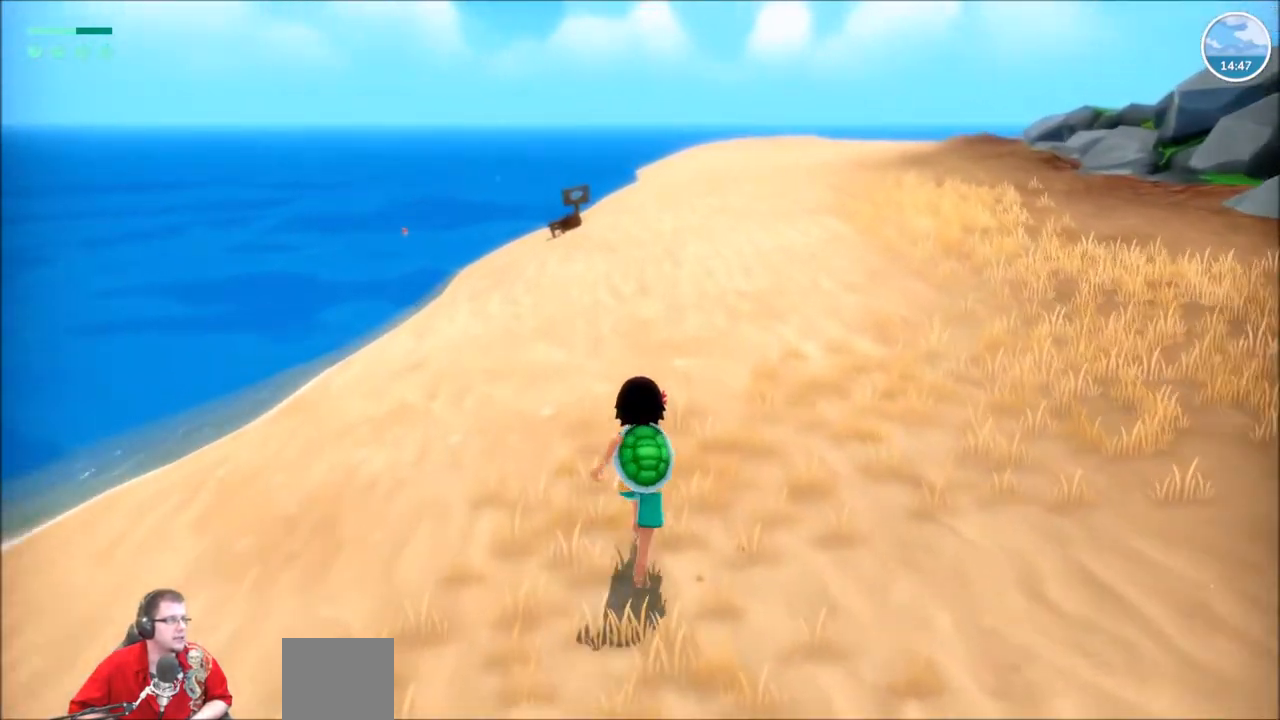
{"buttons": ["R2"], "left_stick": "up", "right_stick": "center", "events": []}
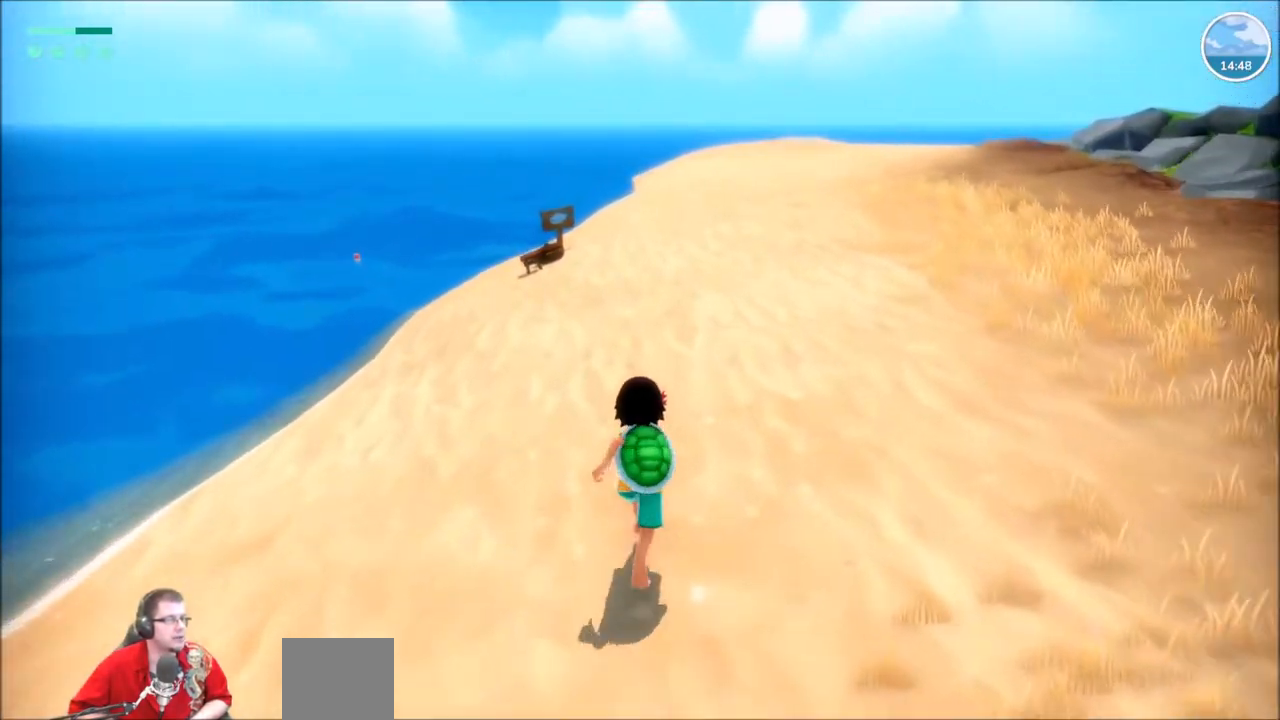
{"buttons": ["R2"], "left_stick": "up", "right_stick": "center", "events": []}
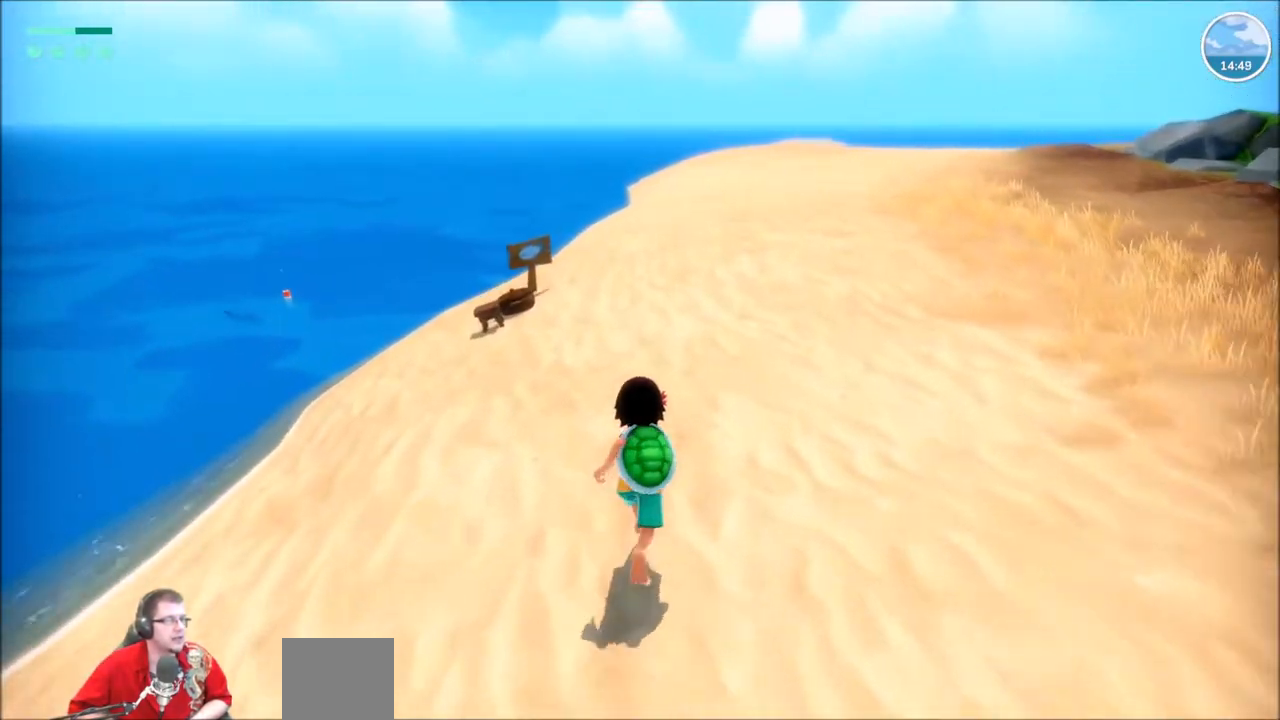
{"buttons": ["R2"], "left_stick": "up", "right_stick": "center", "events": []}
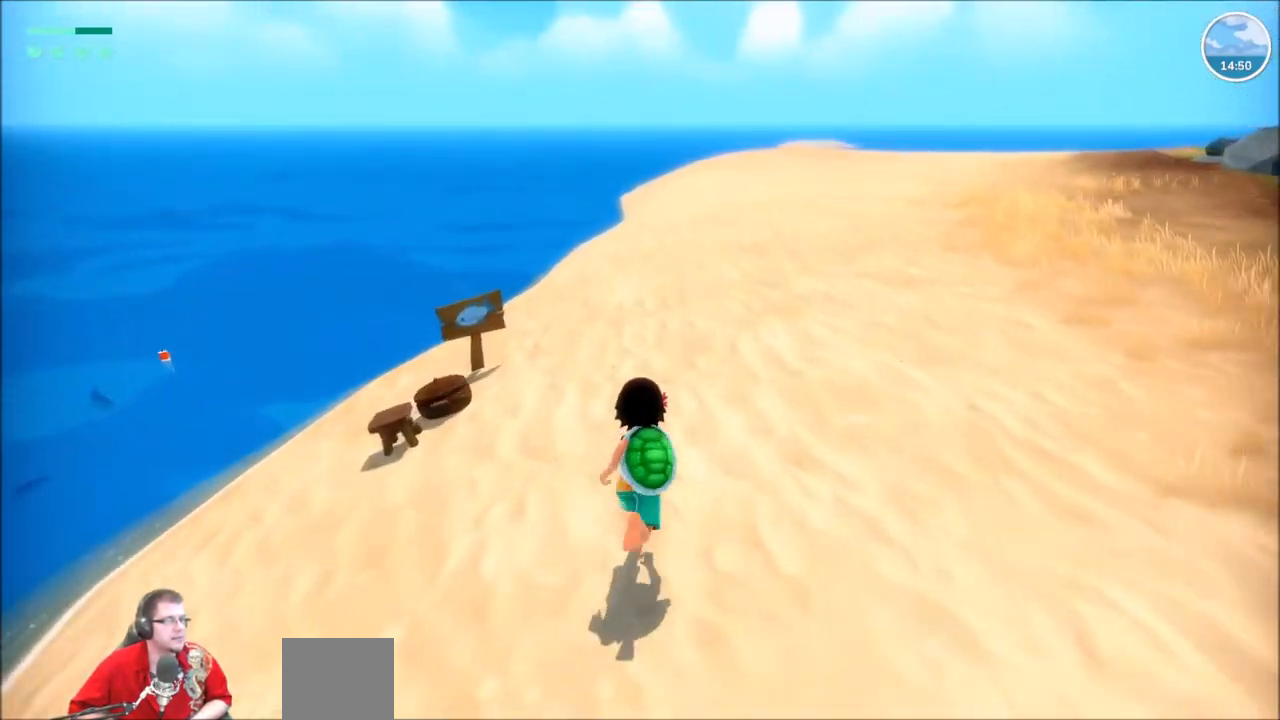
{"buttons": ["R2"], "left_stick": "up", "right_stick": "center", "events": []}
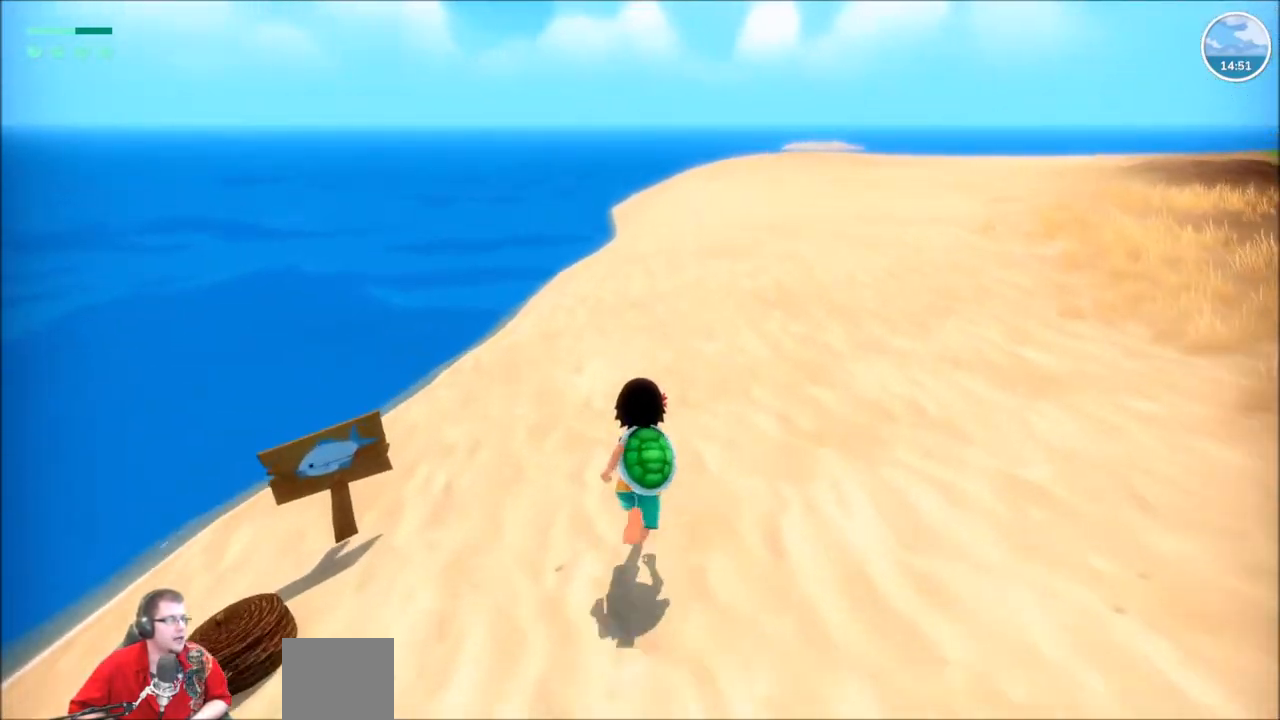
{"buttons": ["R2"], "left_stick": "up", "right_stick": "right", "events": [[400, "right_stick", "right"]]}
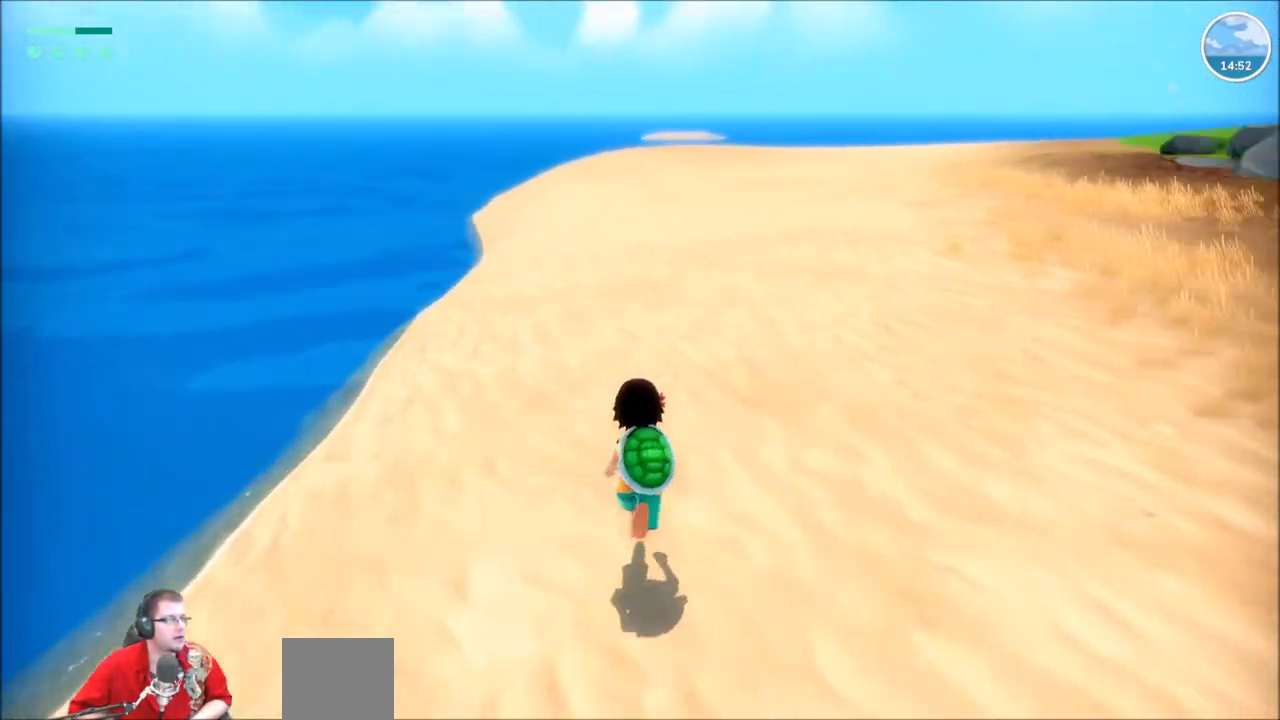
{"buttons": ["R2"], "left_stick": "up", "right_stick": "center", "events": [[100, "right_stick", "center"]]}
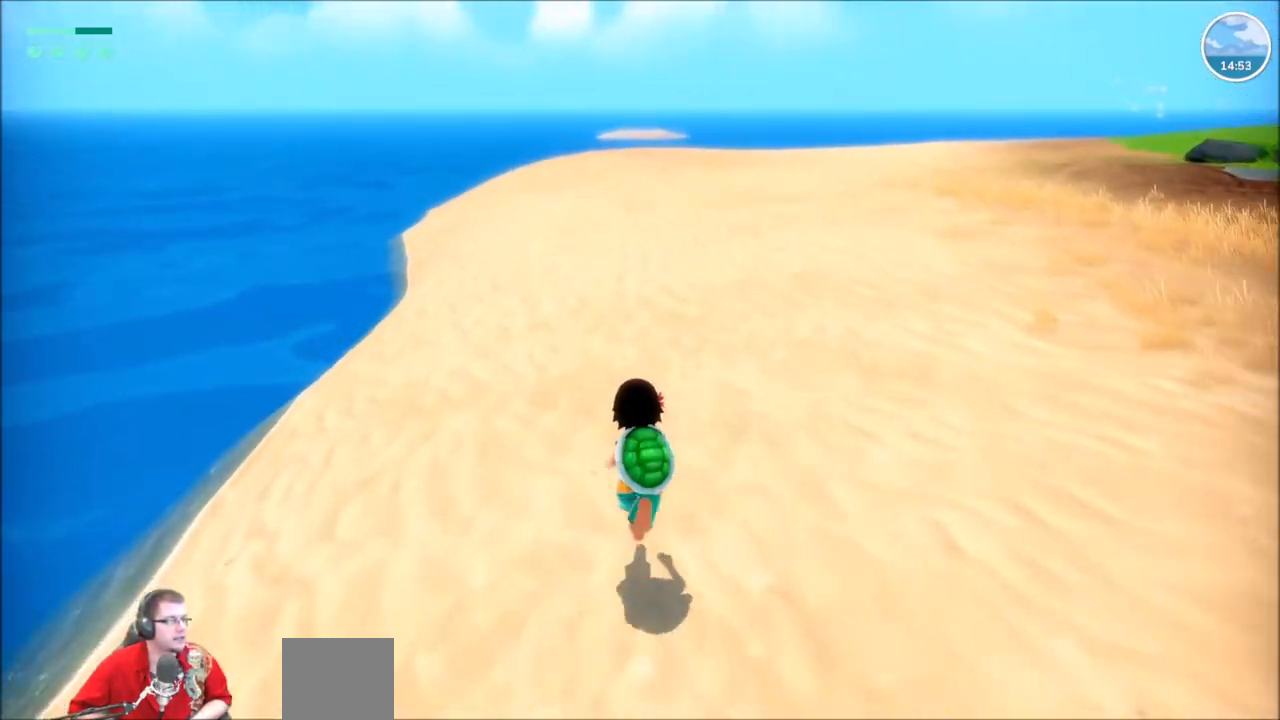
{"buttons": ["R2"], "left_stick": "up", "right_stick": "center", "events": []}
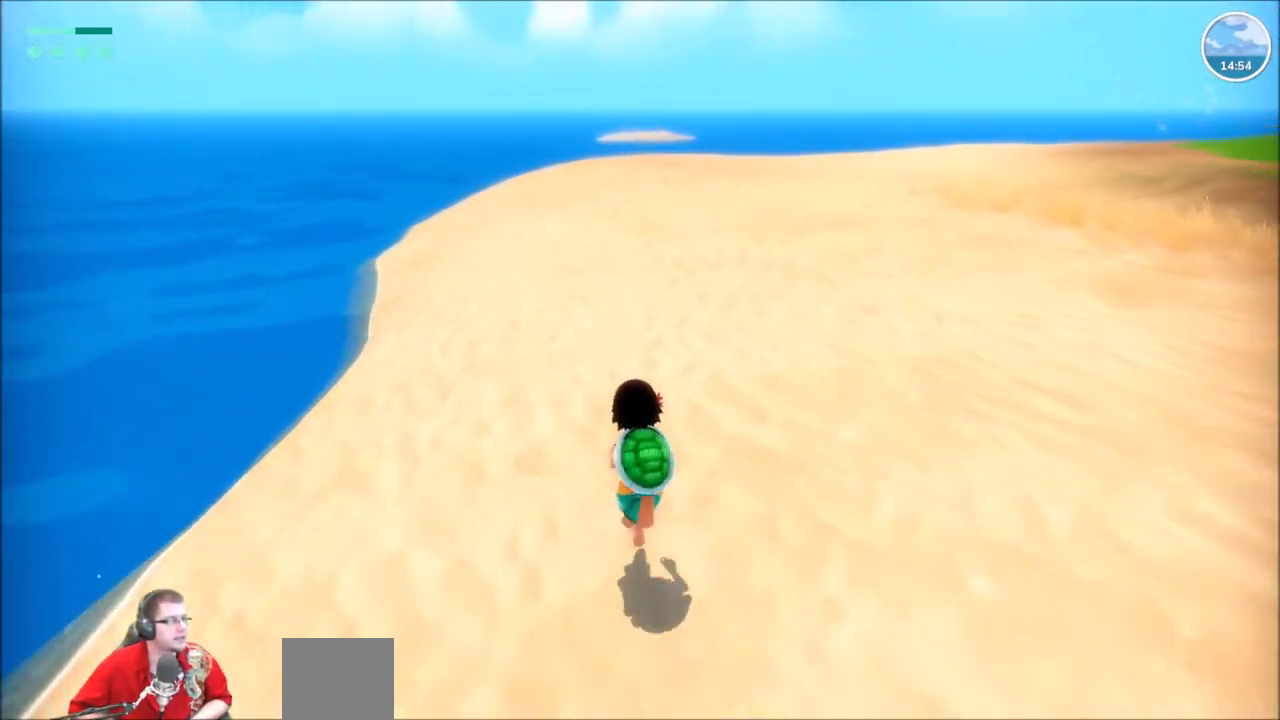
{"buttons": ["R2"], "left_stick": "up", "right_stick": "center", "events": []}
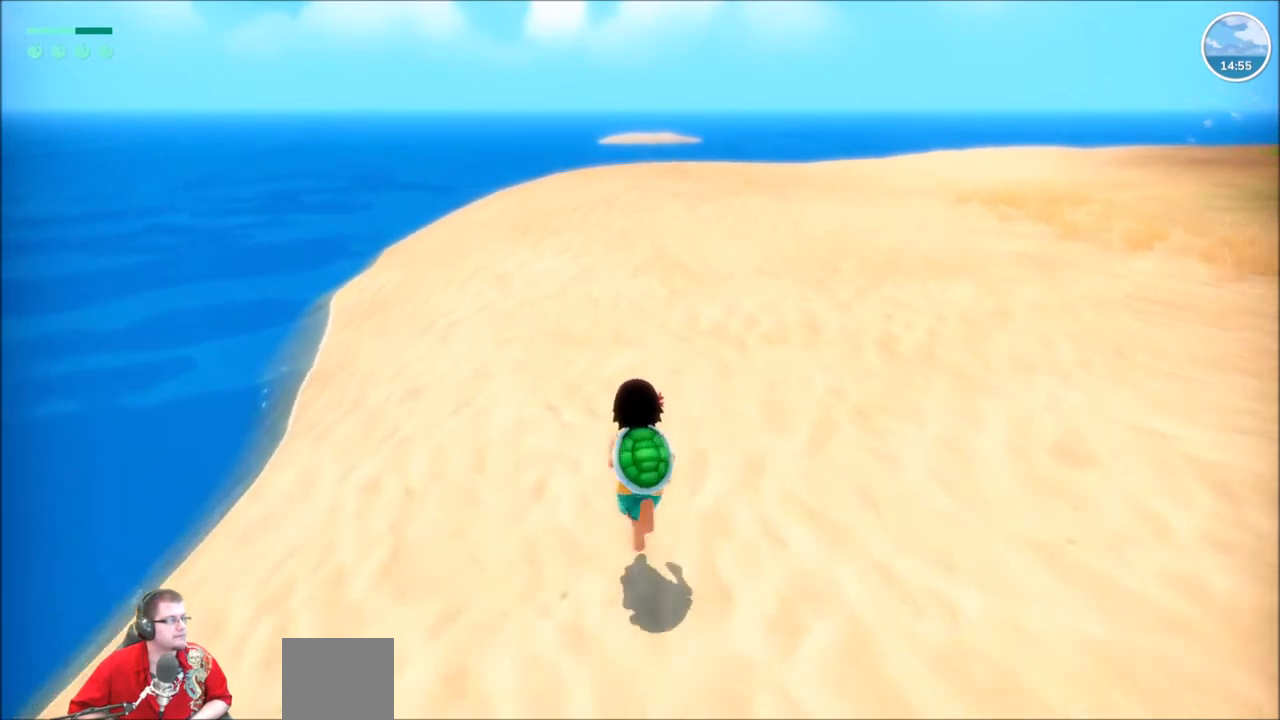
{"buttons": ["R2"], "left_stick": "up", "right_stick": "center", "events": []}
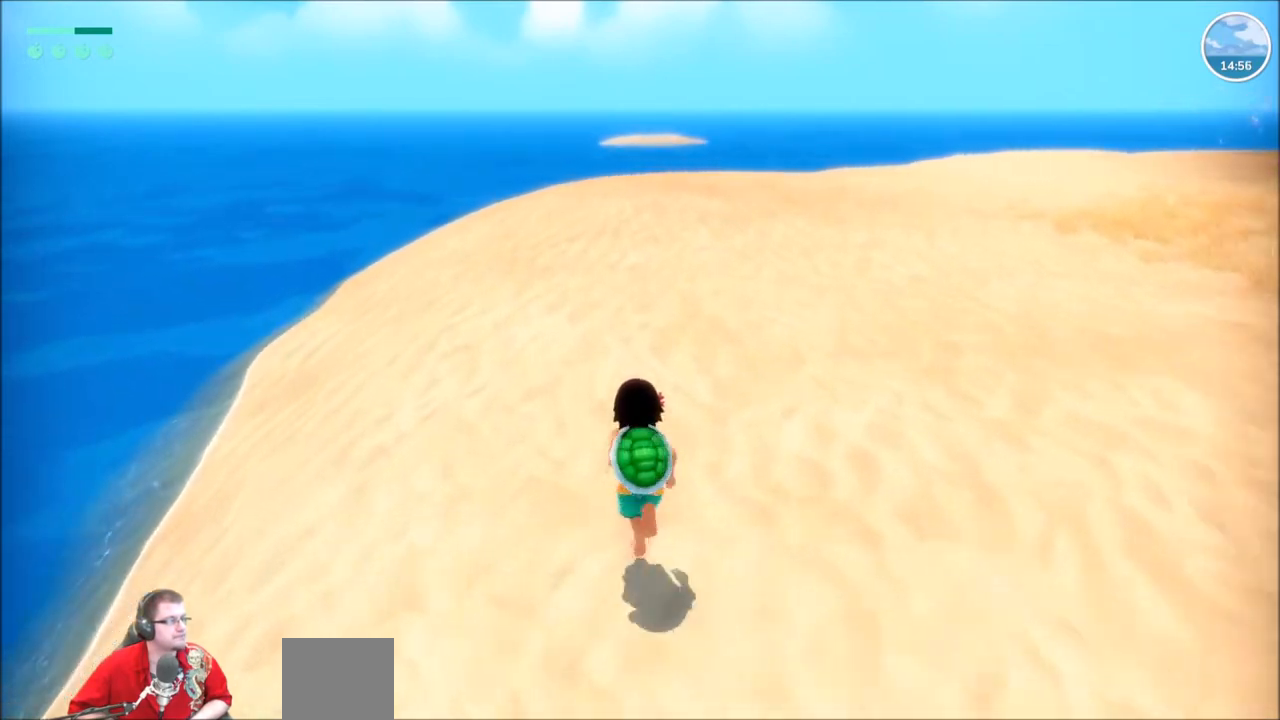
{"buttons": ["R2"], "left_stick": "up", "right_stick": "center", "events": []}
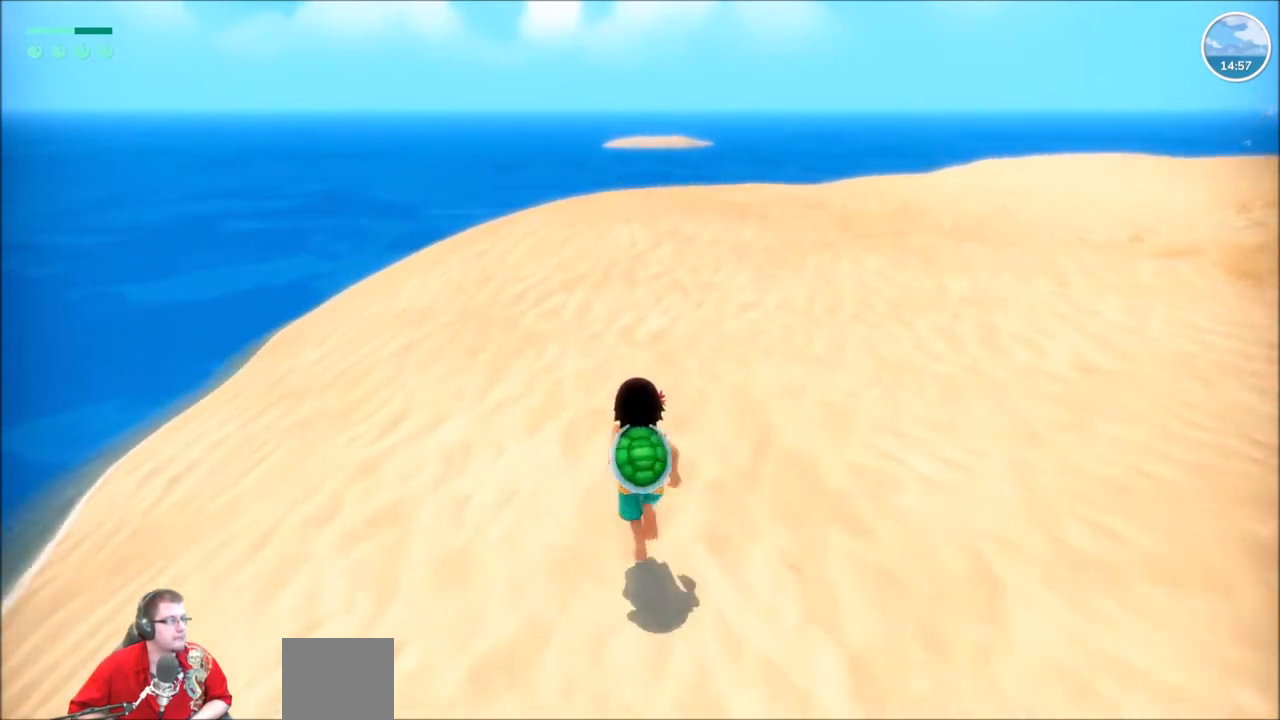
{"buttons": ["R2"], "left_stick": "up", "right_stick": "center", "events": []}
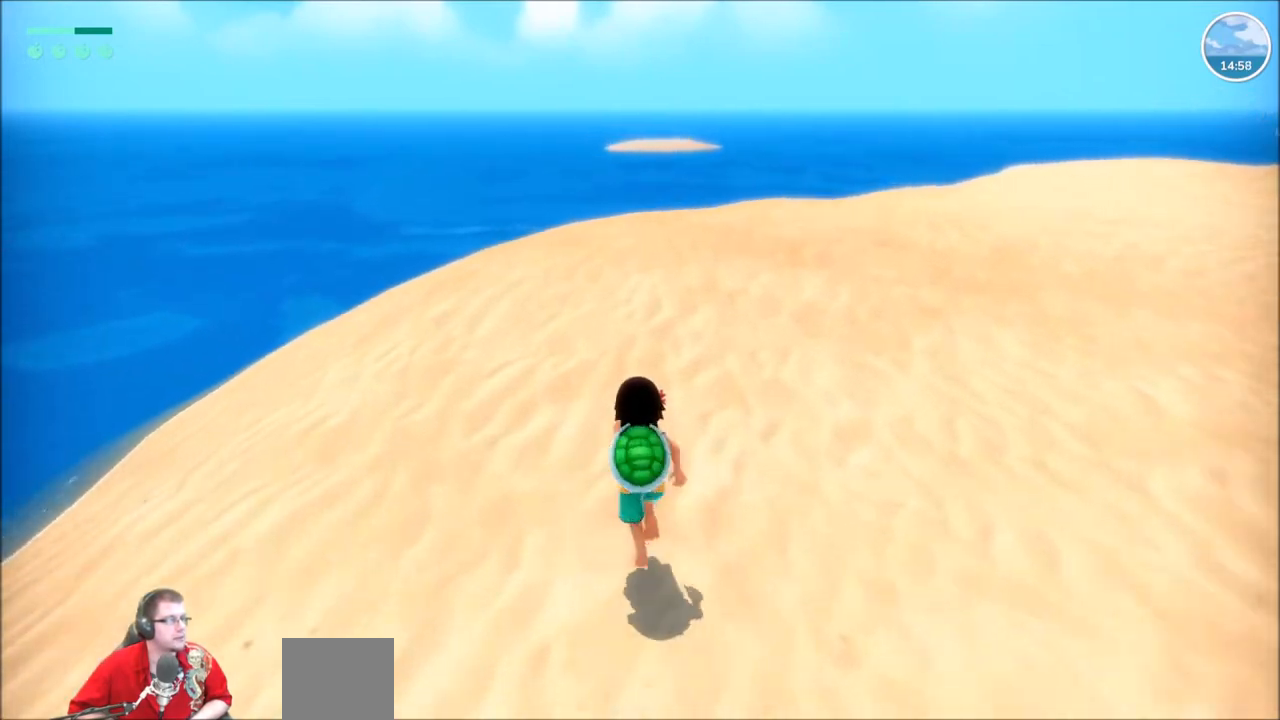
{"buttons": ["R2"], "left_stick": "up", "right_stick": "right", "events": [[501, "right_stick", "right"]]}
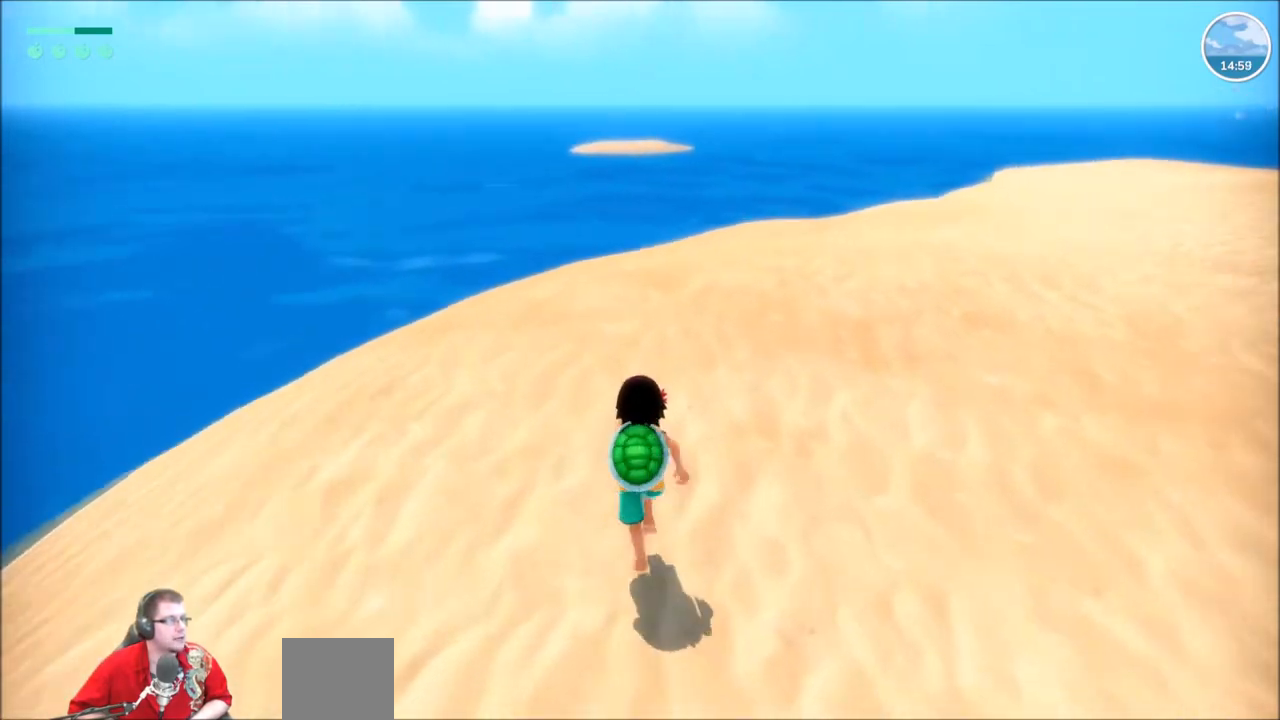
{"buttons": ["R2"], "left_stick": "up", "right_stick": "right", "events": [[233, "right_stick", "center"], [467, "right_stick", "right"]]}
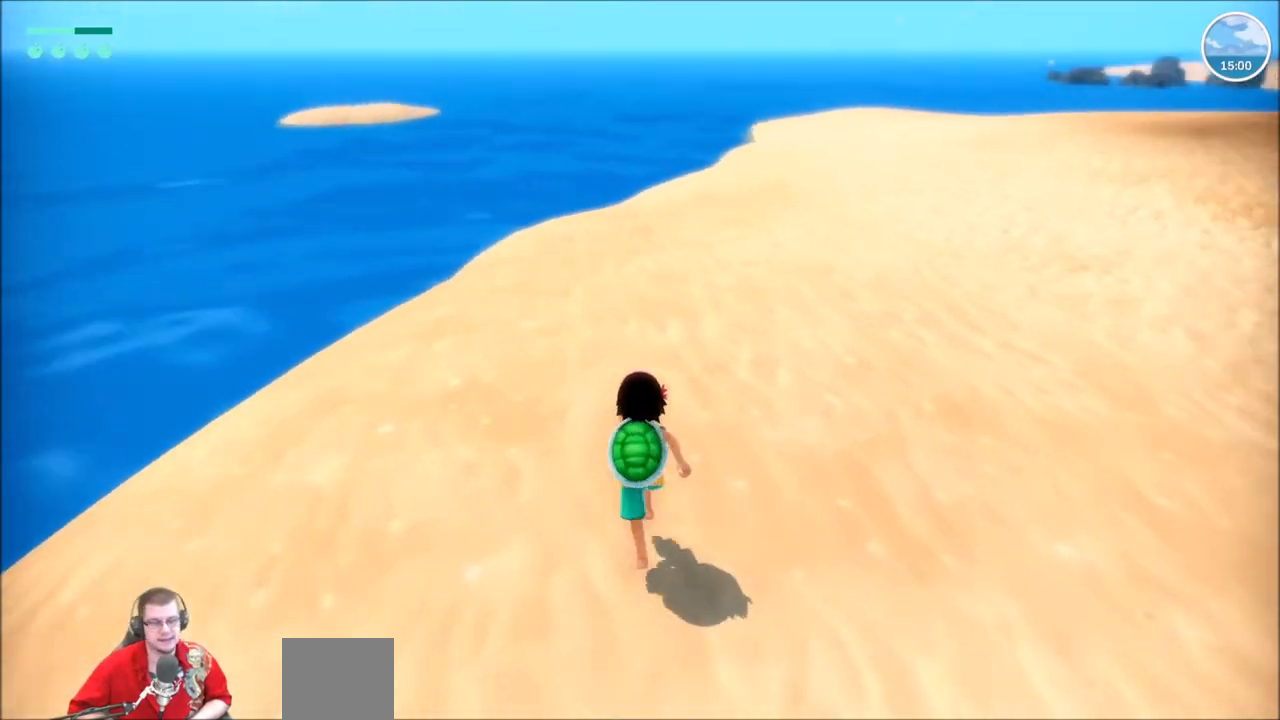
{"buttons": ["R2"], "left_stick": "up", "right_stick": "right", "events": [[134, "right_stick", "center"], [401, "right_stick", "right"]]}
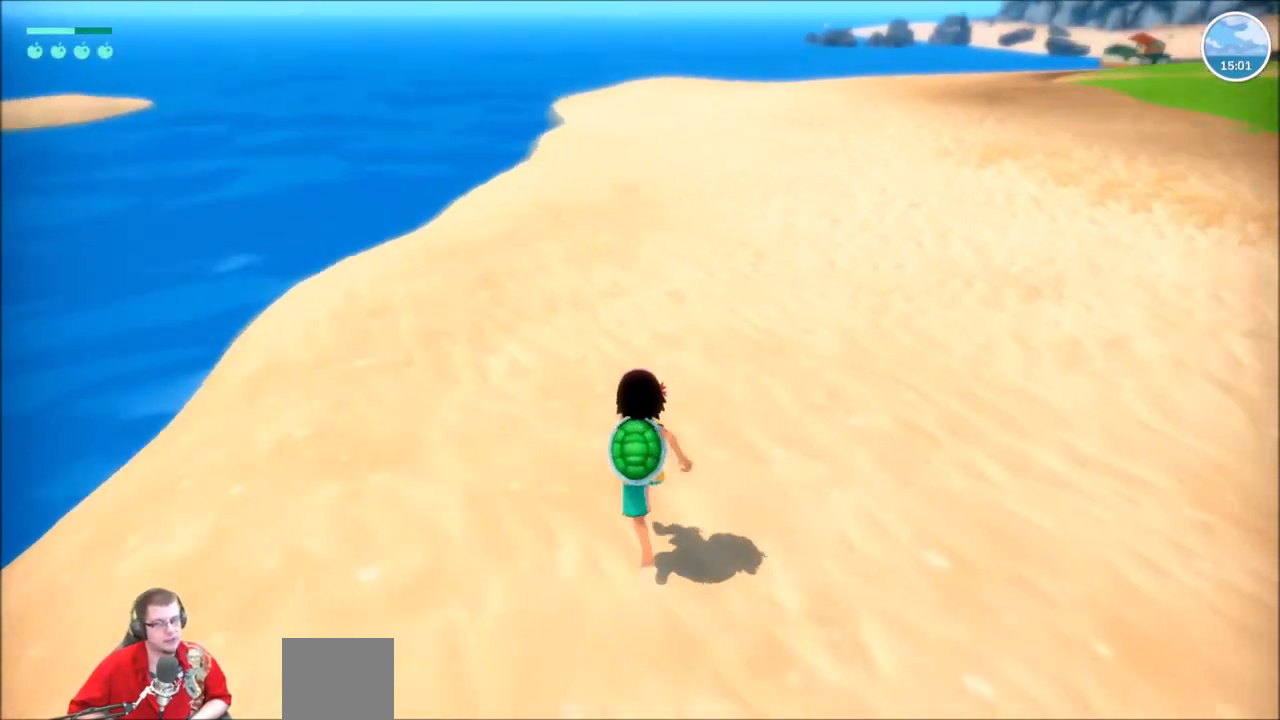
{"buttons": ["R2"], "left_stick": "up", "right_stick": "center", "events": [[133, "right_stick", "center"]]}
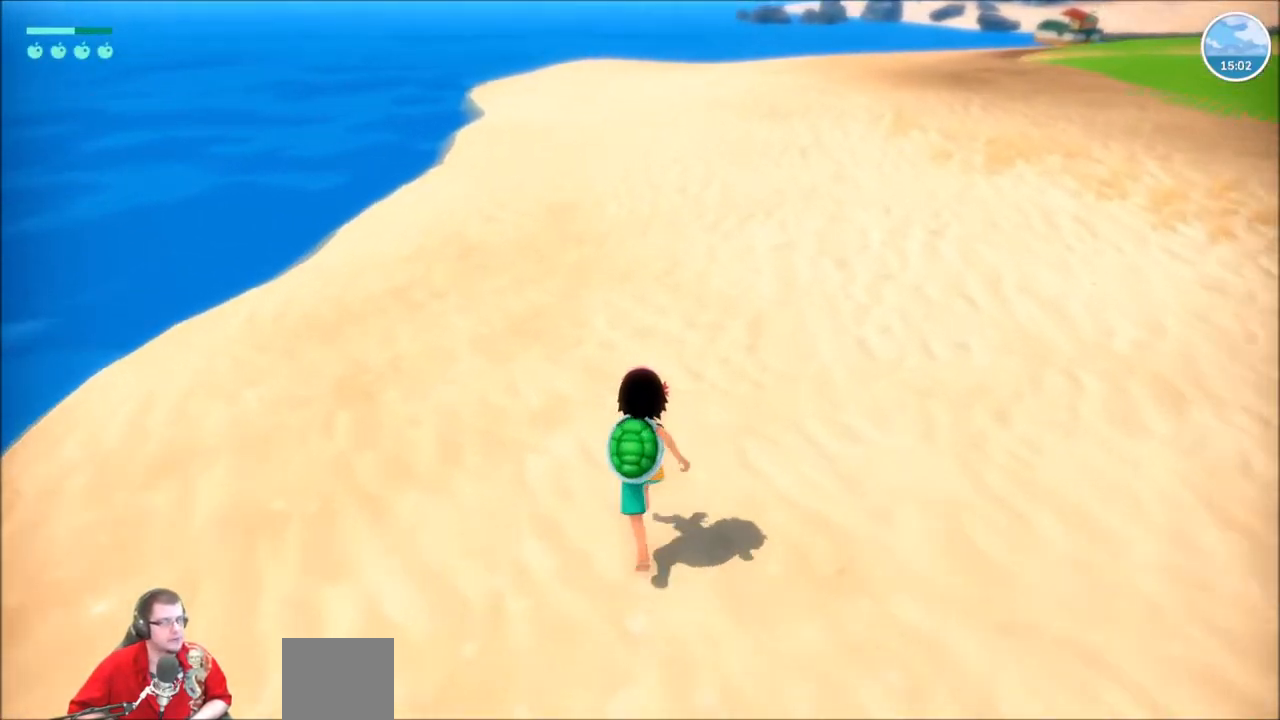
{"buttons": ["R2"], "left_stick": "up", "right_stick": "center", "events": []}
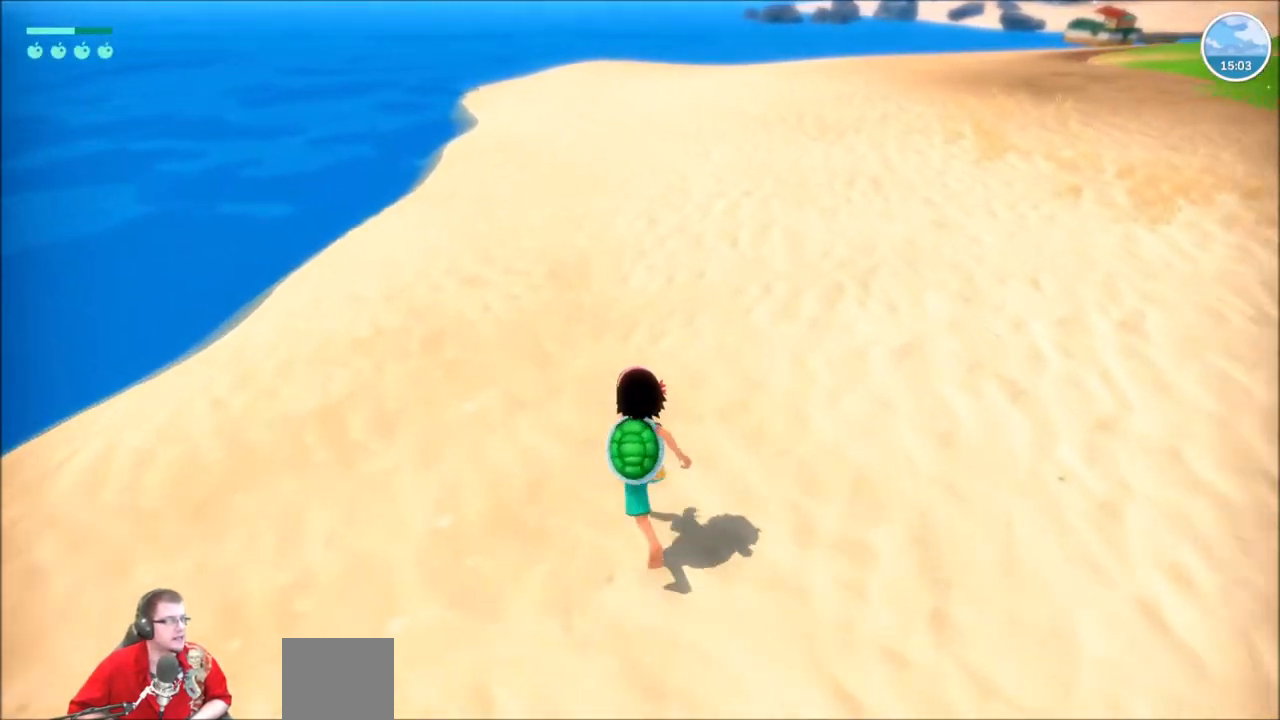
{"buttons": ["R2"], "left_stick": "up", "right_stick": "center", "events": [[67, "right_stick", "up"], [167, "right_stick", "center"]]}
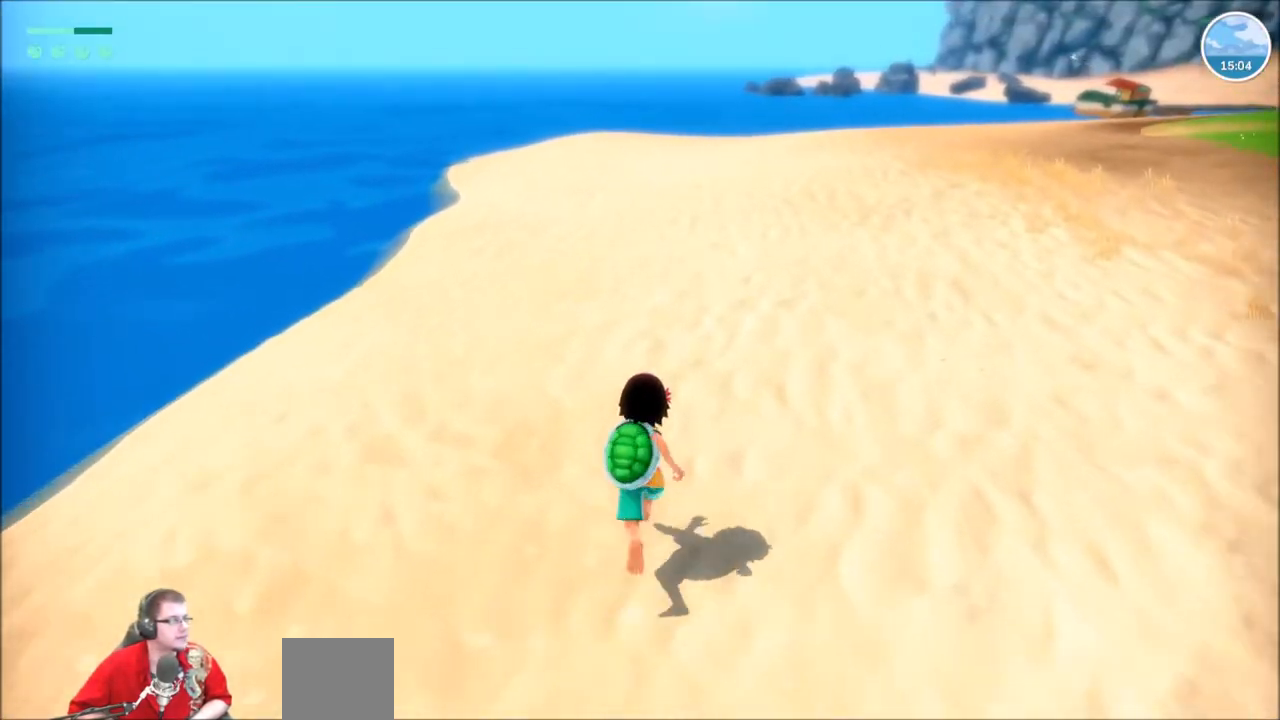
{"buttons": ["R2"], "left_stick": "up", "right_stick": "center", "events": []}
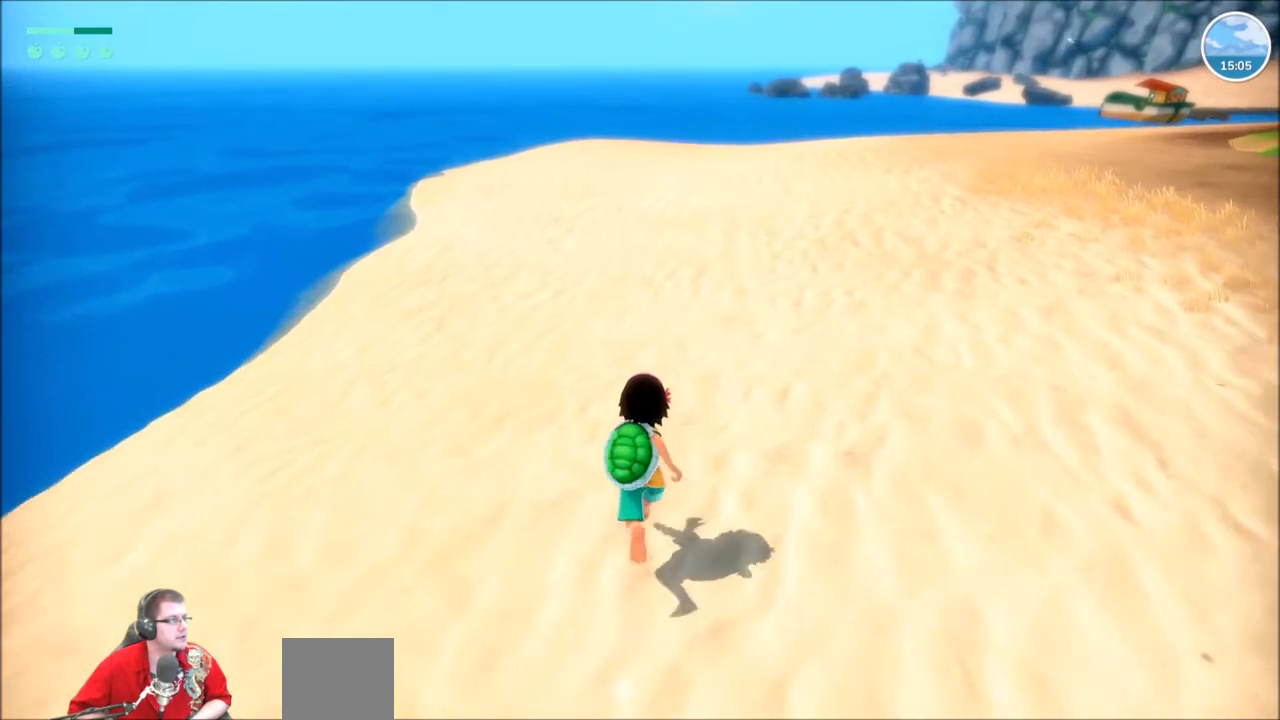
{"buttons": ["R2"], "left_stick": "up", "right_stick": "center", "events": []}
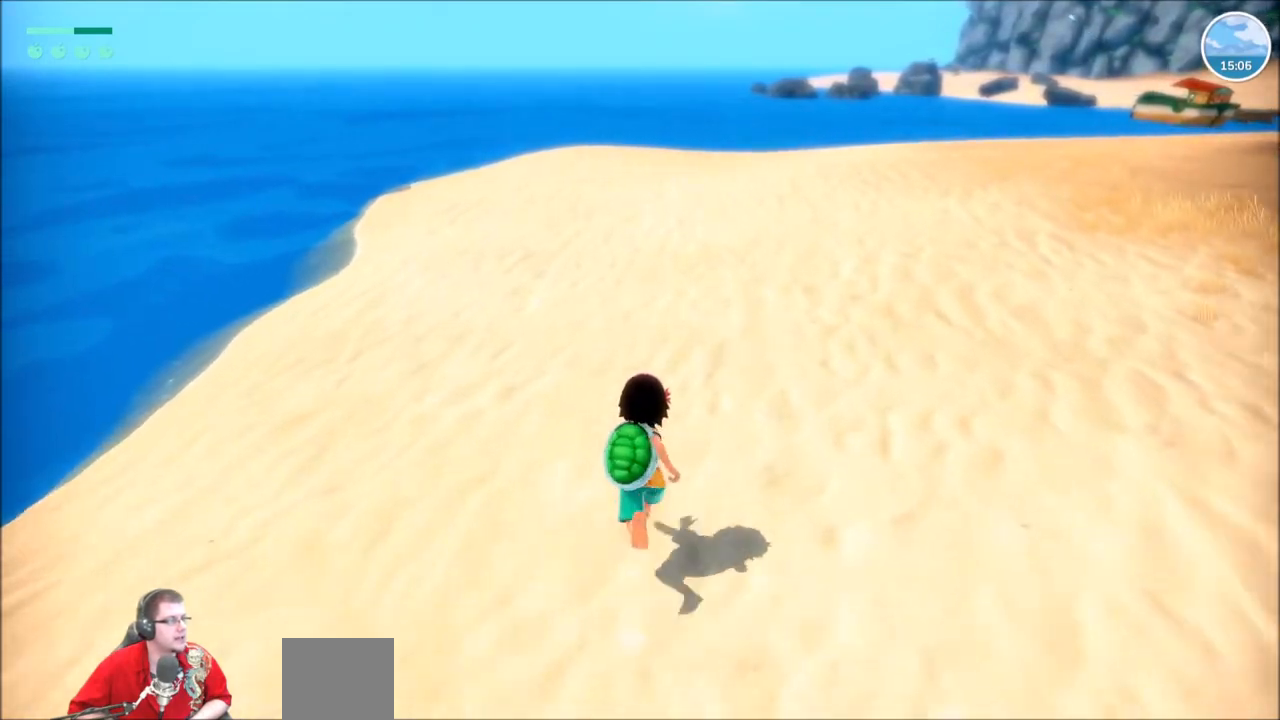
{"buttons": ["R2"], "left_stick": "up", "right_stick": "center", "events": []}
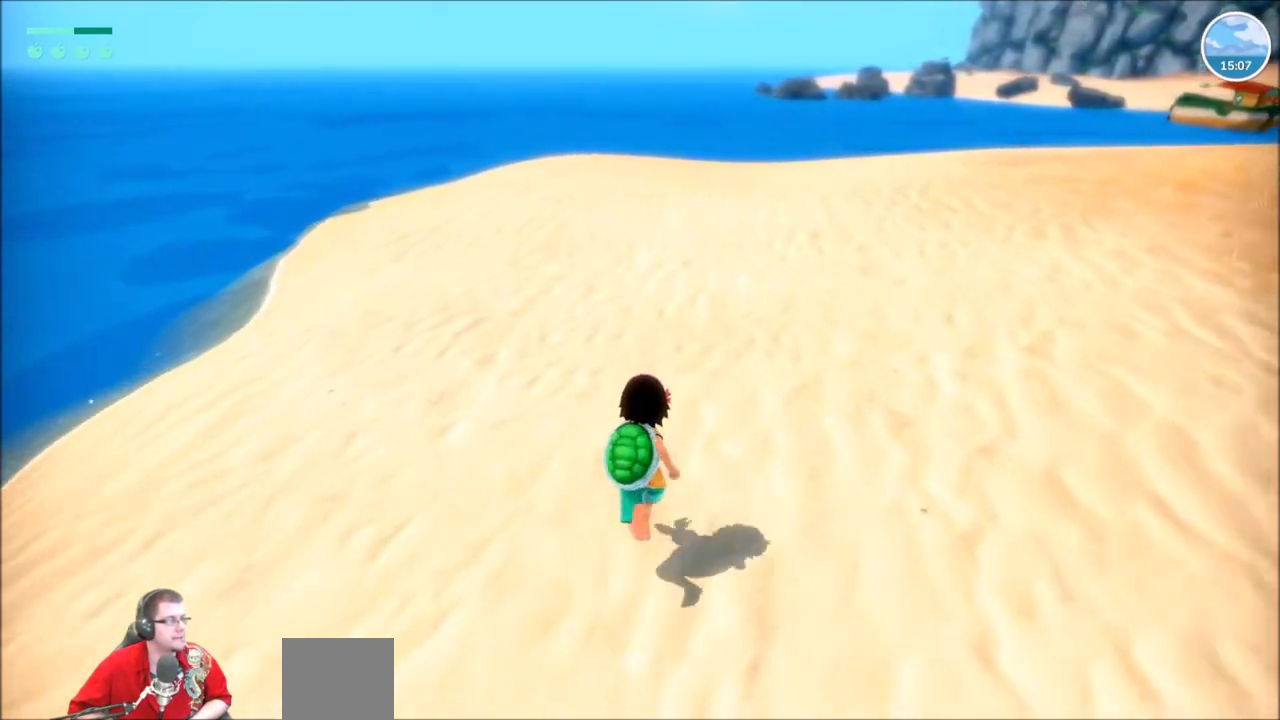
{"buttons": ["R2"], "left_stick": "up", "right_stick": "center", "events": []}
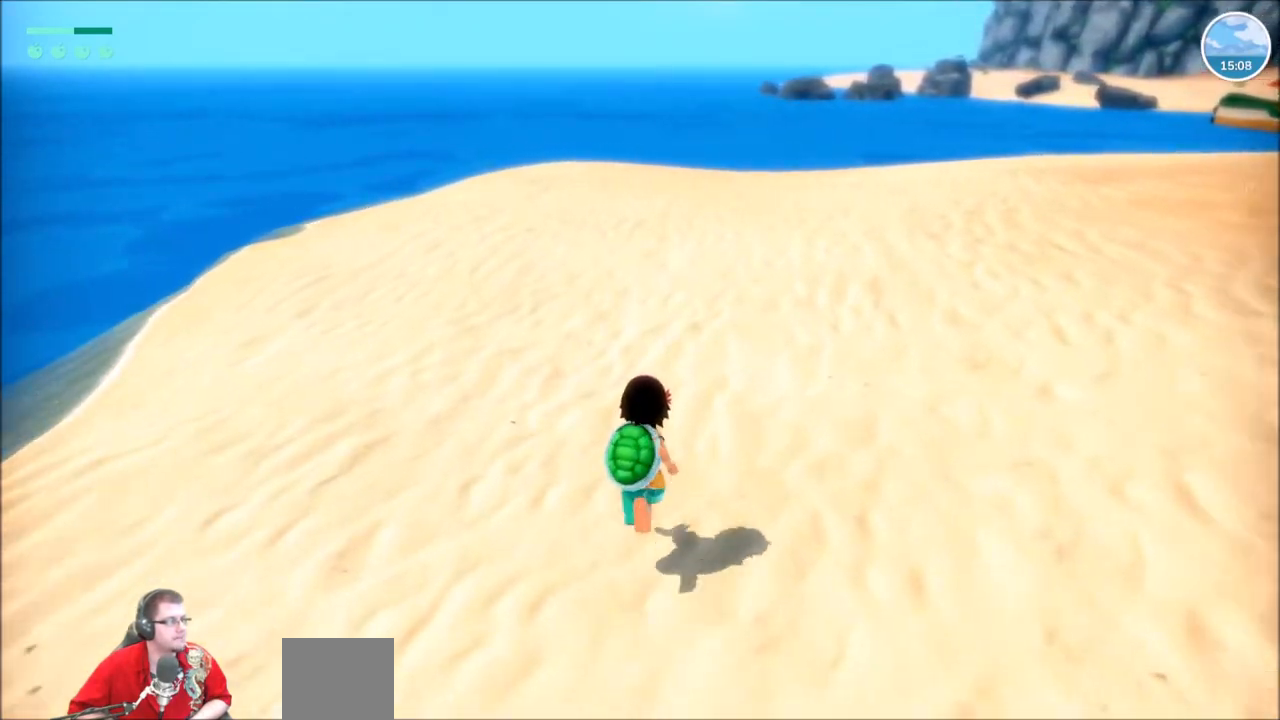
{"buttons": ["R2"], "left_stick": "up", "right_stick": "center", "events": []}